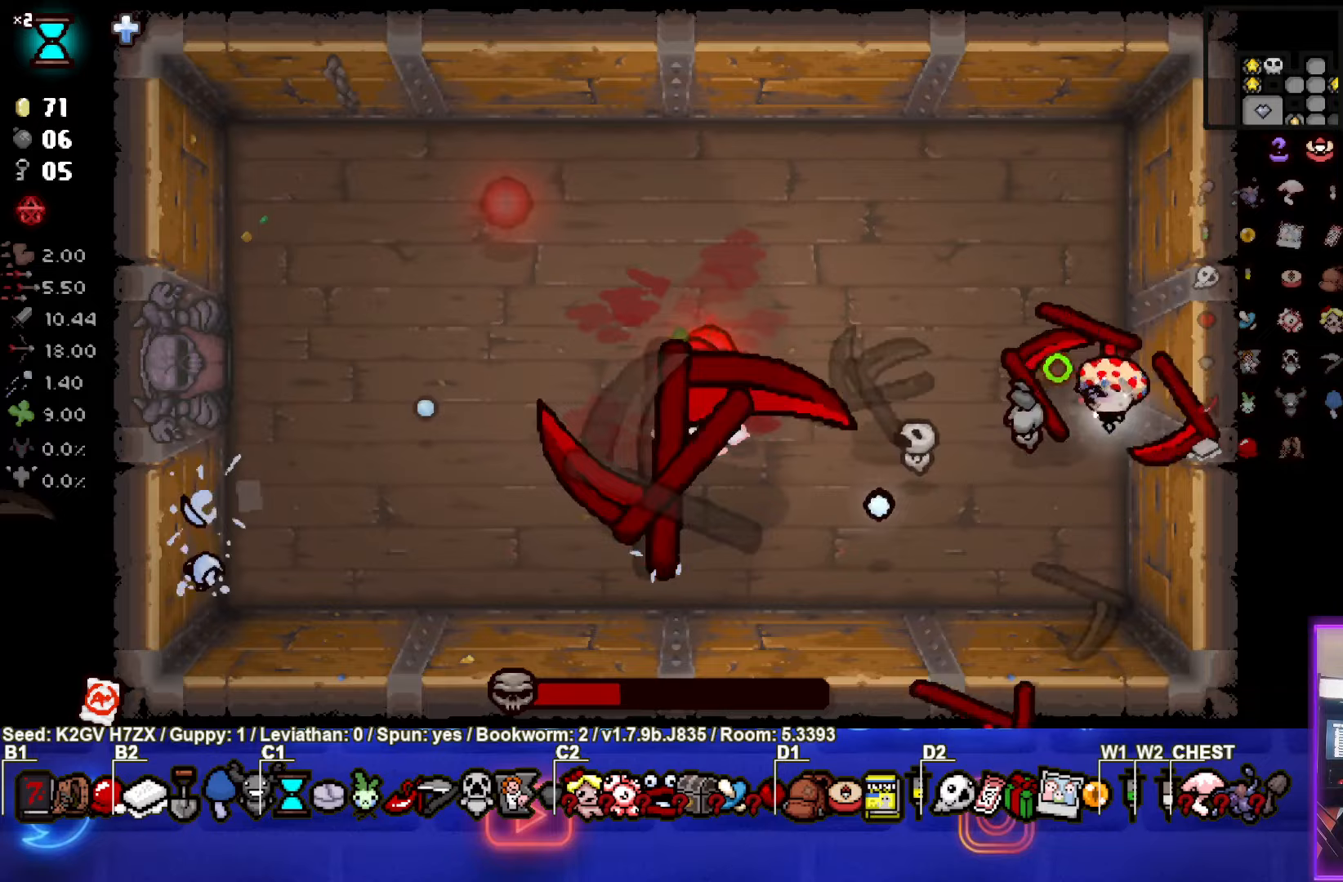
Gameplay with a controller (PlayStation layout); each line is a JSON object with the inputs held at the frame after it. "events" lists button and stick changes between this image and that frame as [ms after this image, input, new state], when the widget could be followed in between. Not read: right_stick.
{"buttons": ["CROSS"], "left_stick": "up-left", "events": [[217, "SQUARE", "up"], [250, "left_stick", "up-left"], [300, "CROSS", "down"]]}
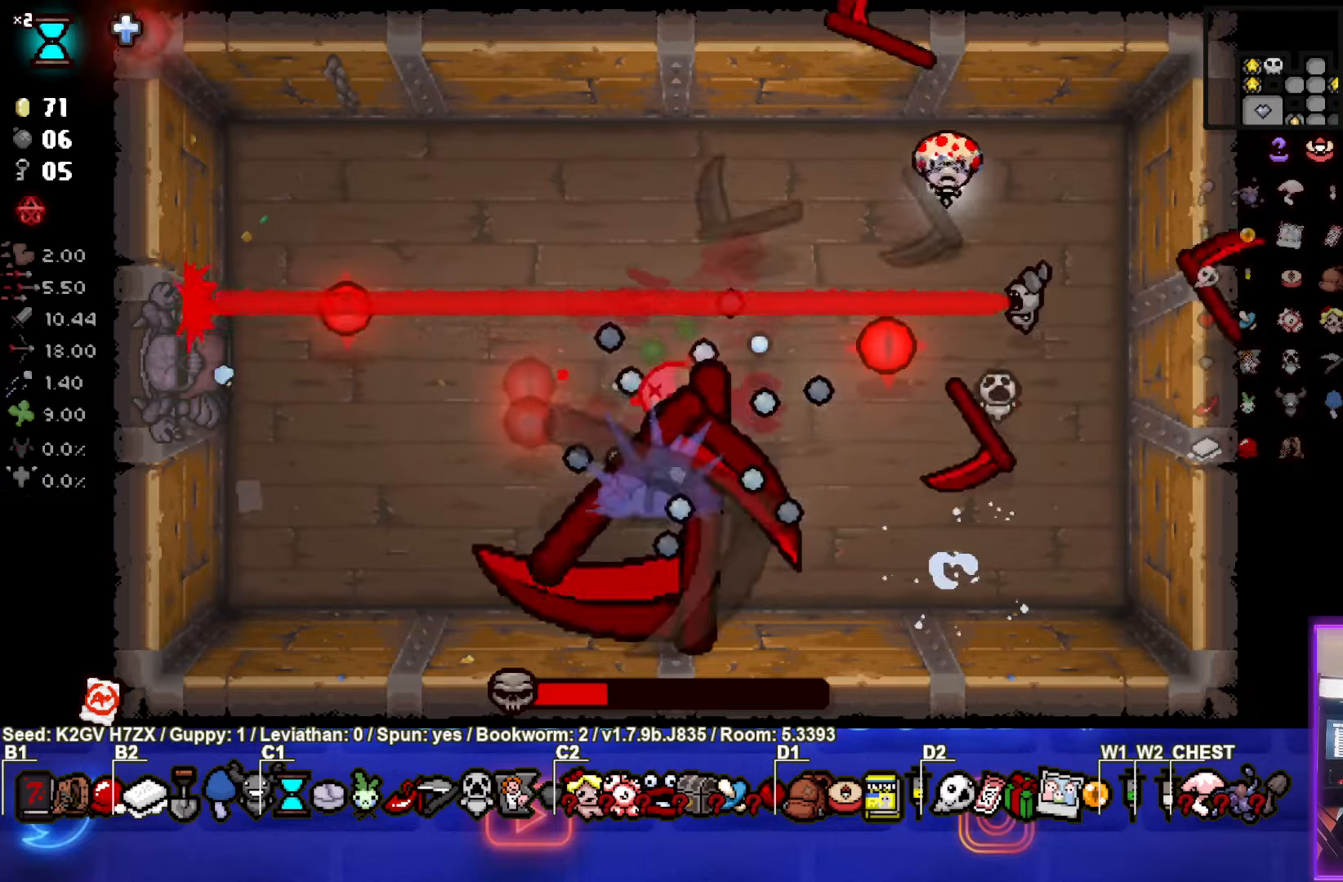
{"buttons": ["CROSS"], "left_stick": "center", "events": [[267, "left_stick", "center"]]}
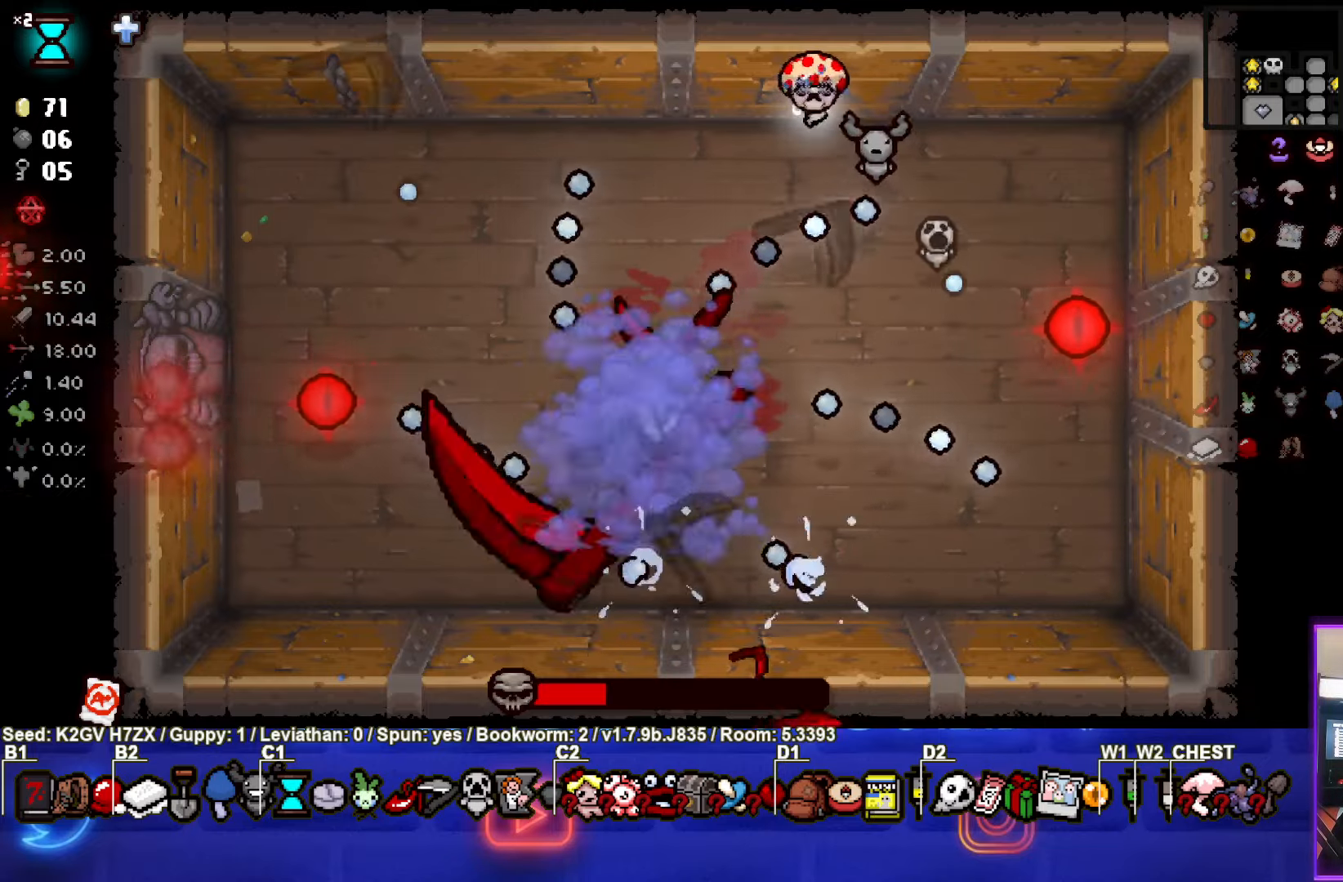
{"buttons": ["CROSS"], "left_stick": "down", "events": [[350, "left_stick", "down"]]}
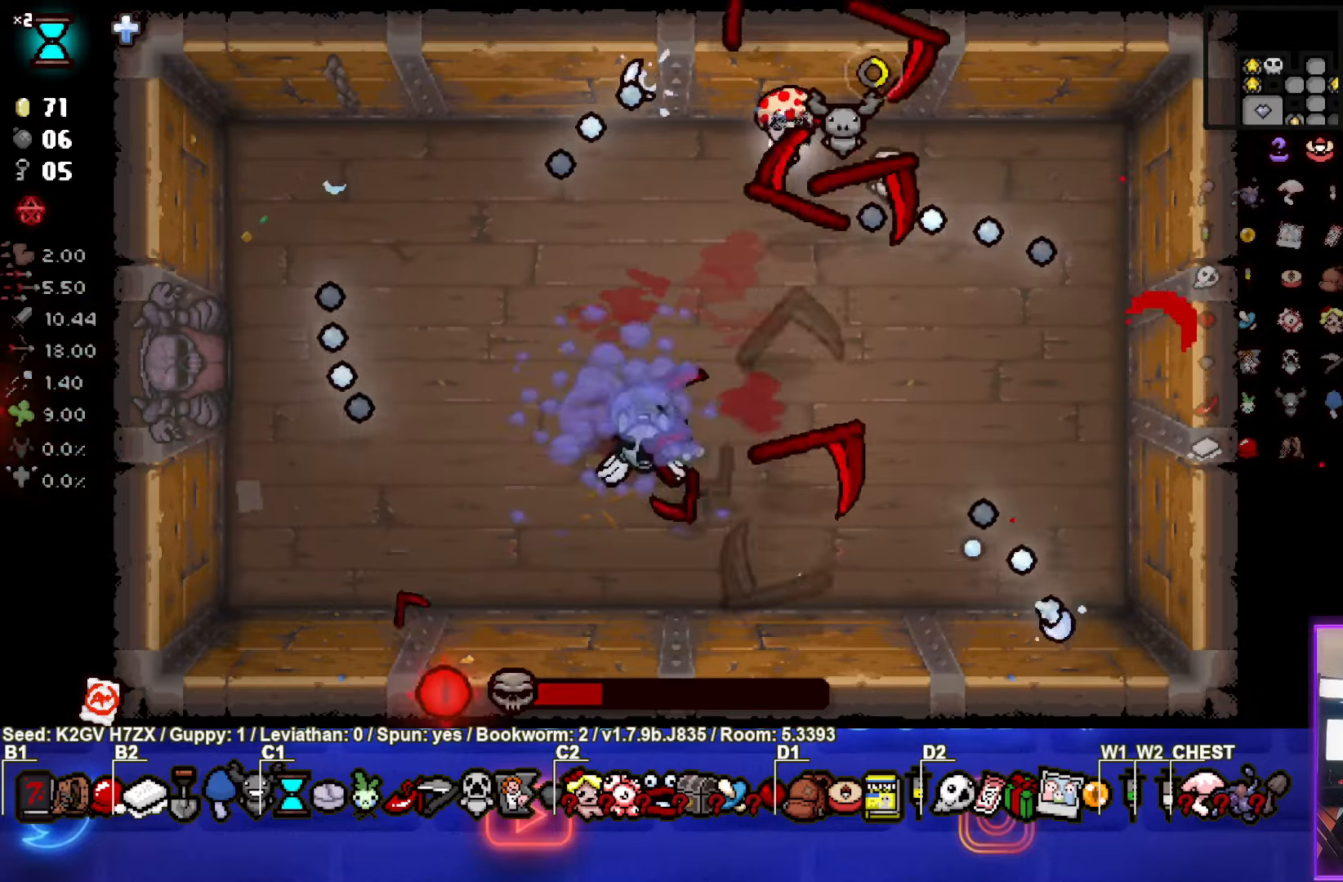
{"buttons": ["SQUARE"], "left_stick": "down-right", "events": [[17, "left_stick", "center"], [83, "SQUARE", "down"], [133, "CROSS", "up"], [183, "left_stick", "down"], [350, "left_stick", "center"], [500, "left_stick", "down-right"]]}
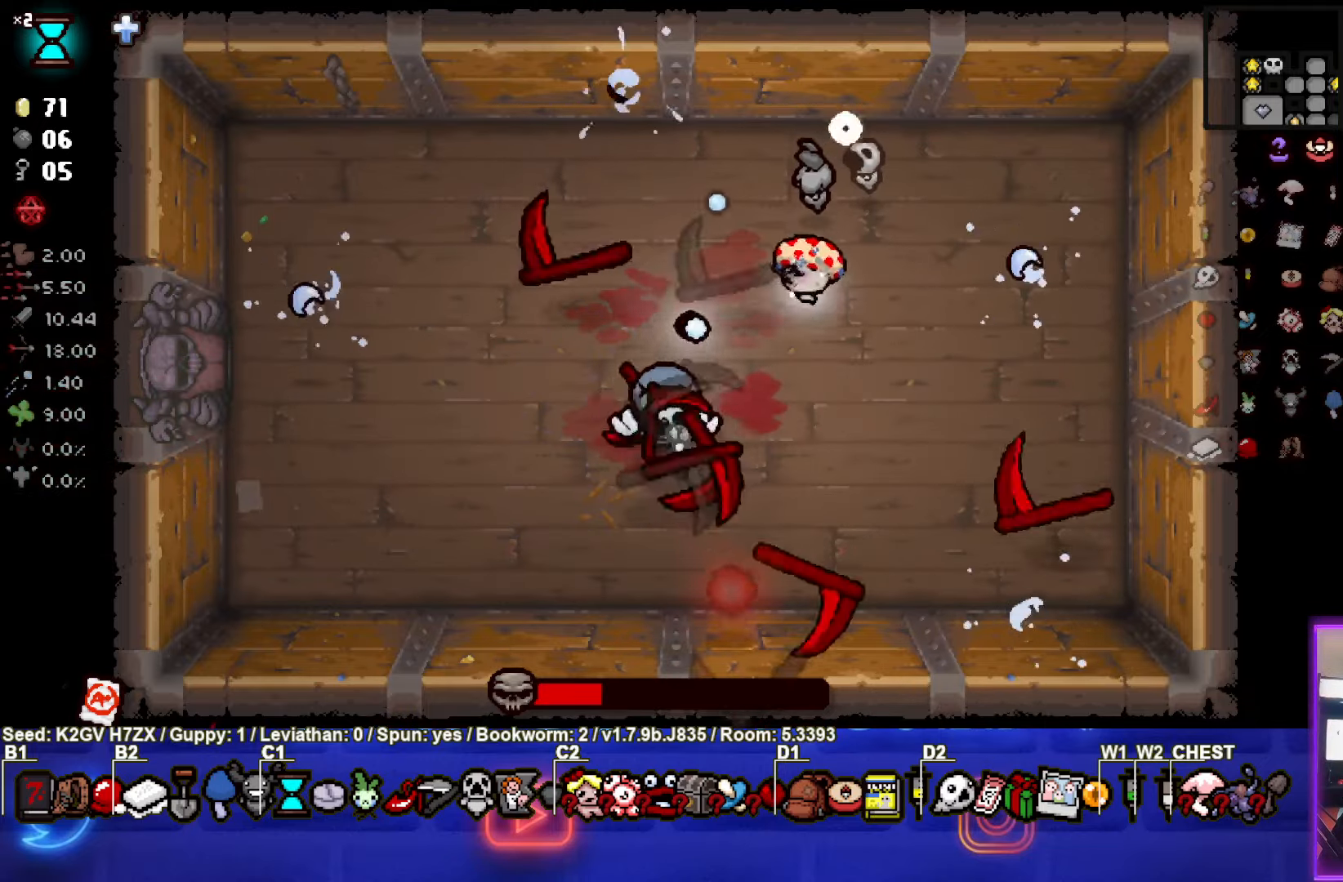
{"buttons": ["SQUARE"], "left_stick": "right", "events": [[267, "left_stick", "center"], [450, "left_stick", "right"]]}
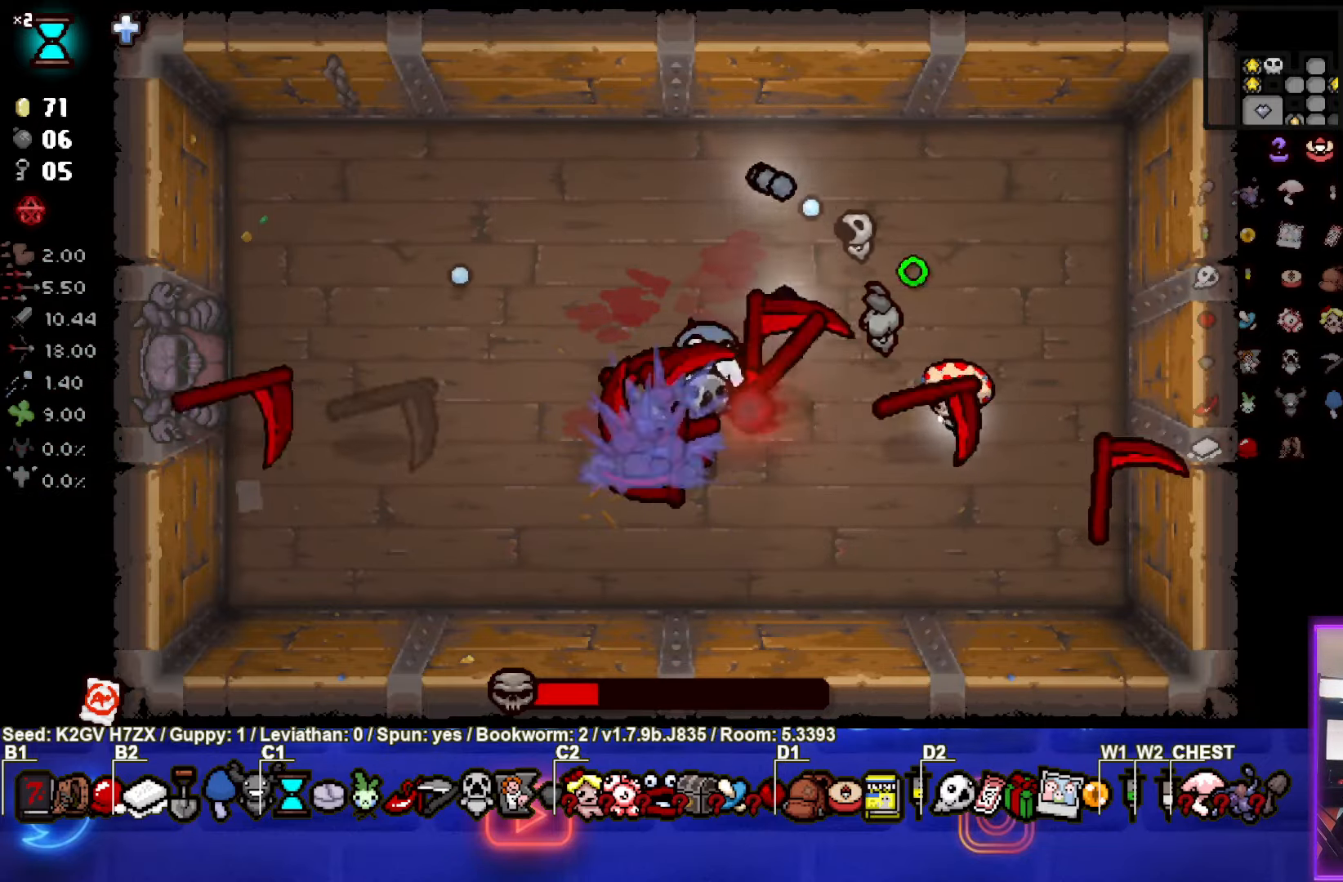
{"buttons": ["SQUARE"], "left_stick": "center", "events": [[417, "left_stick", "center"]]}
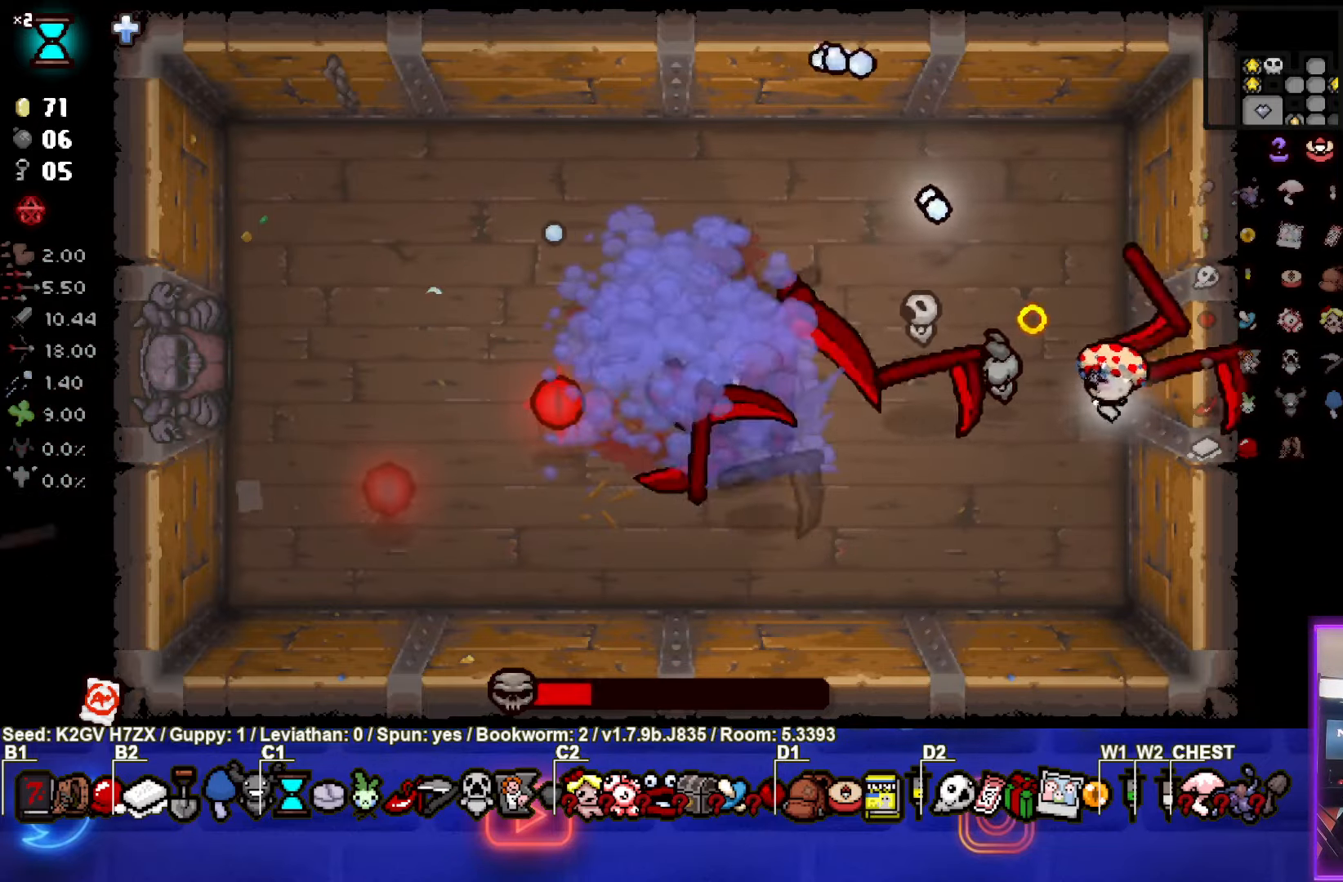
{"buttons": ["SQUARE"], "left_stick": "center", "events": [[83, "left_stick", "right"], [217, "left_stick", "center"], [317, "left_stick", "down"], [467, "left_stick", "center"]]}
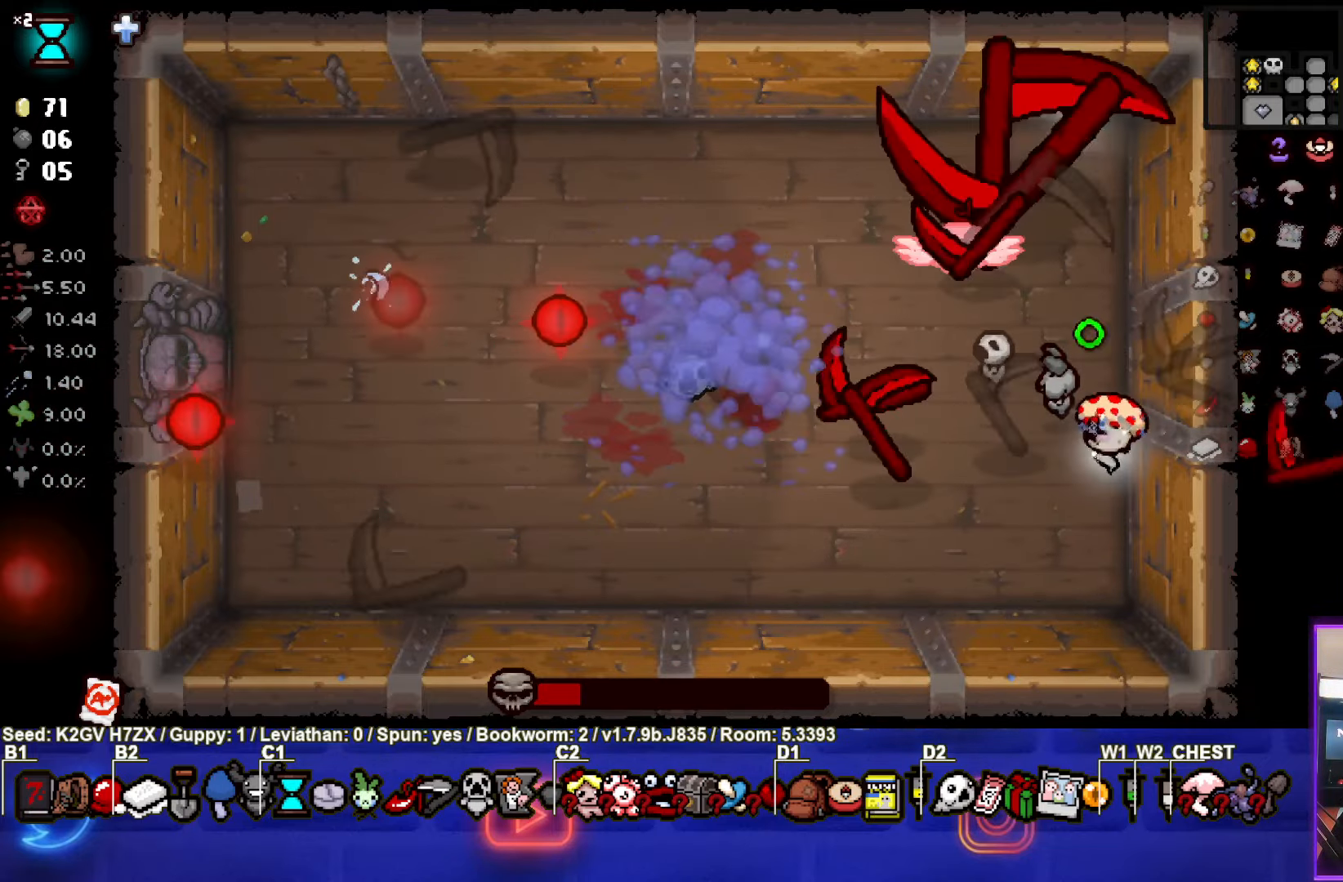
{"buttons": ["TRIANGLE"], "left_stick": "center", "events": [[217, "left_stick", "down-left"], [317, "SQUARE", "up"], [383, "TRIANGLE", "down"], [417, "left_stick", "center"]]}
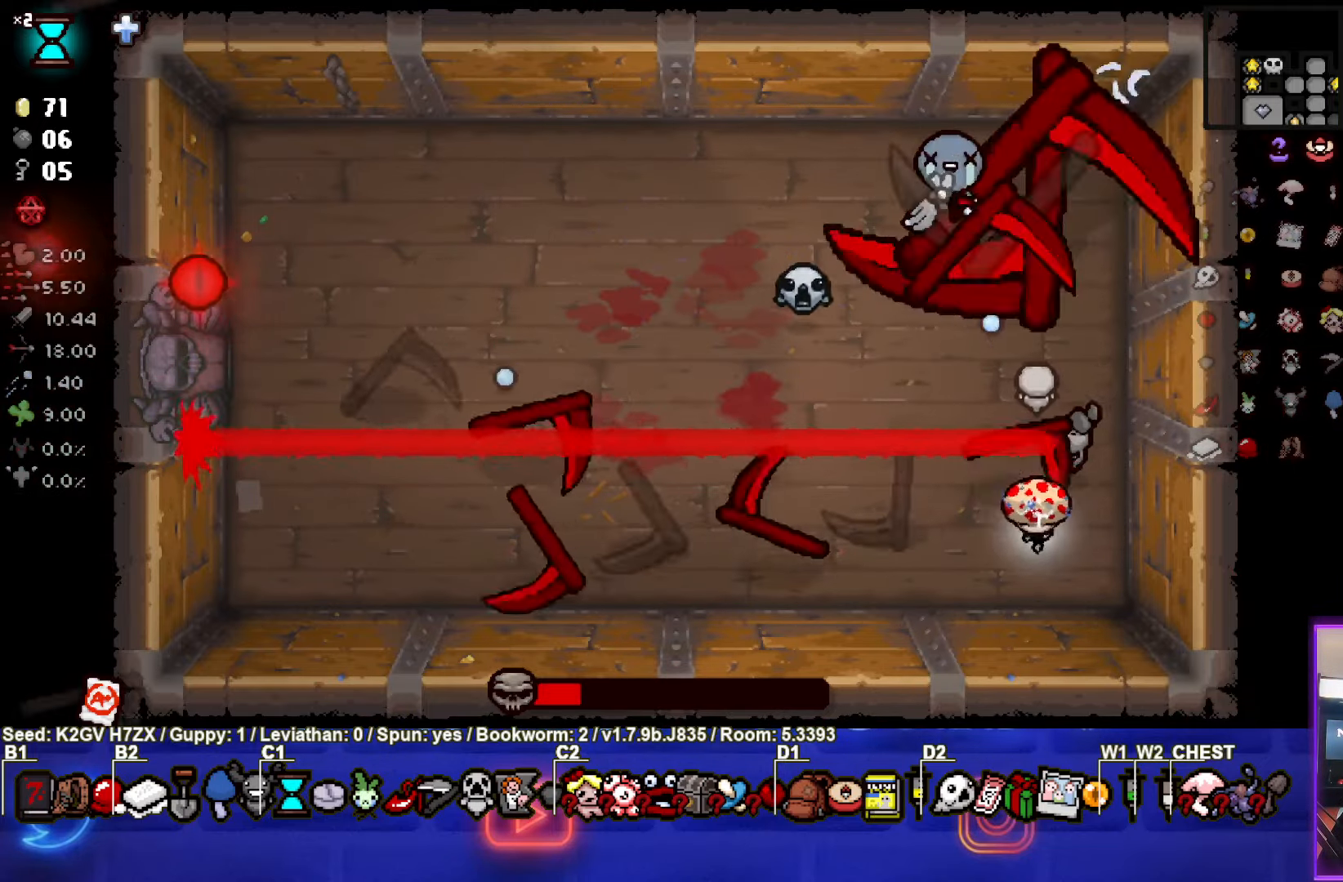
{"buttons": ["TRIANGLE"], "left_stick": "down-left", "events": [[483, "left_stick", "down-left"]]}
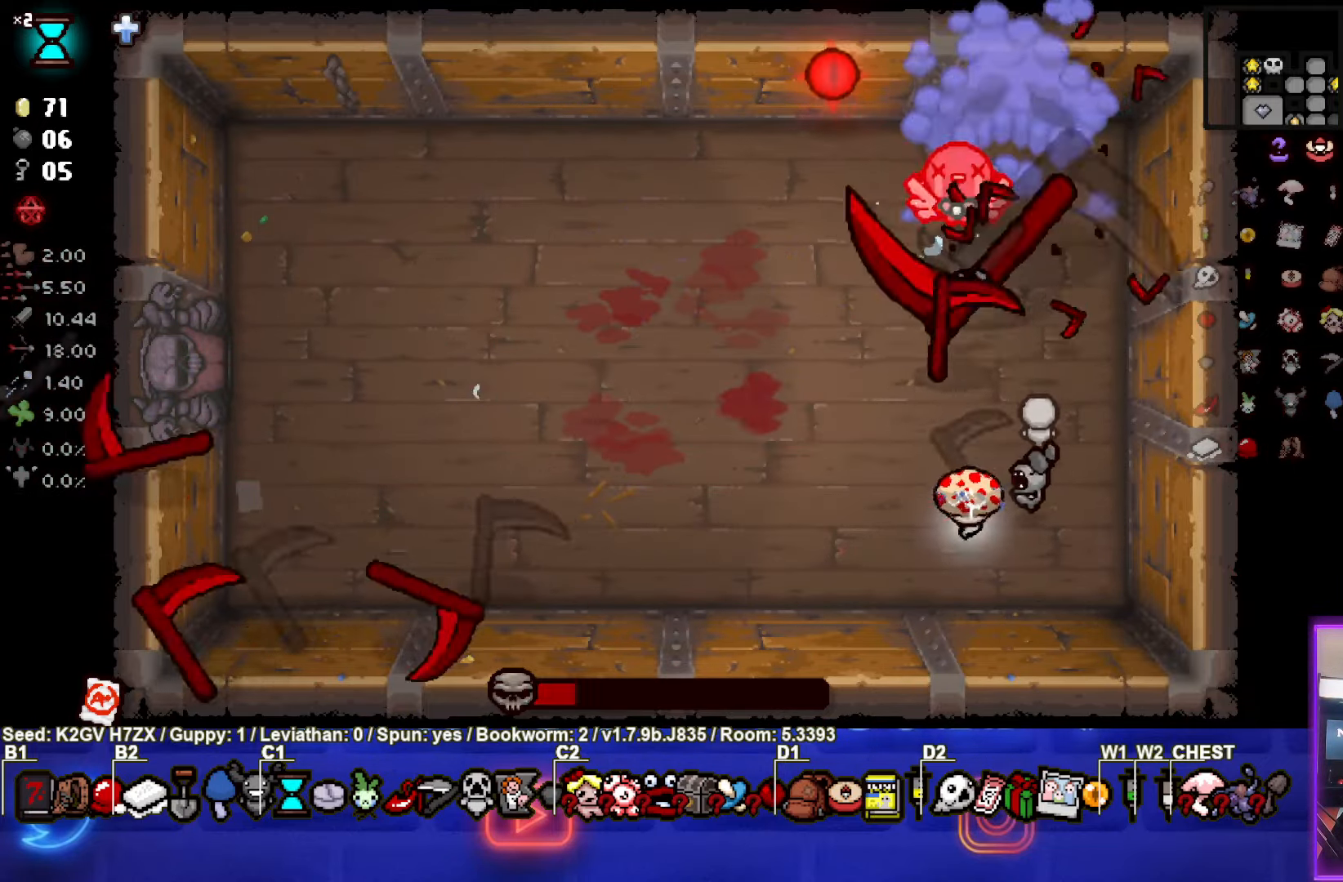
{"buttons": [], "left_stick": "up-left", "events": [[250, "left_stick", "left"], [317, "TRIANGLE", "up"], [367, "left_stick", "up-left"]]}
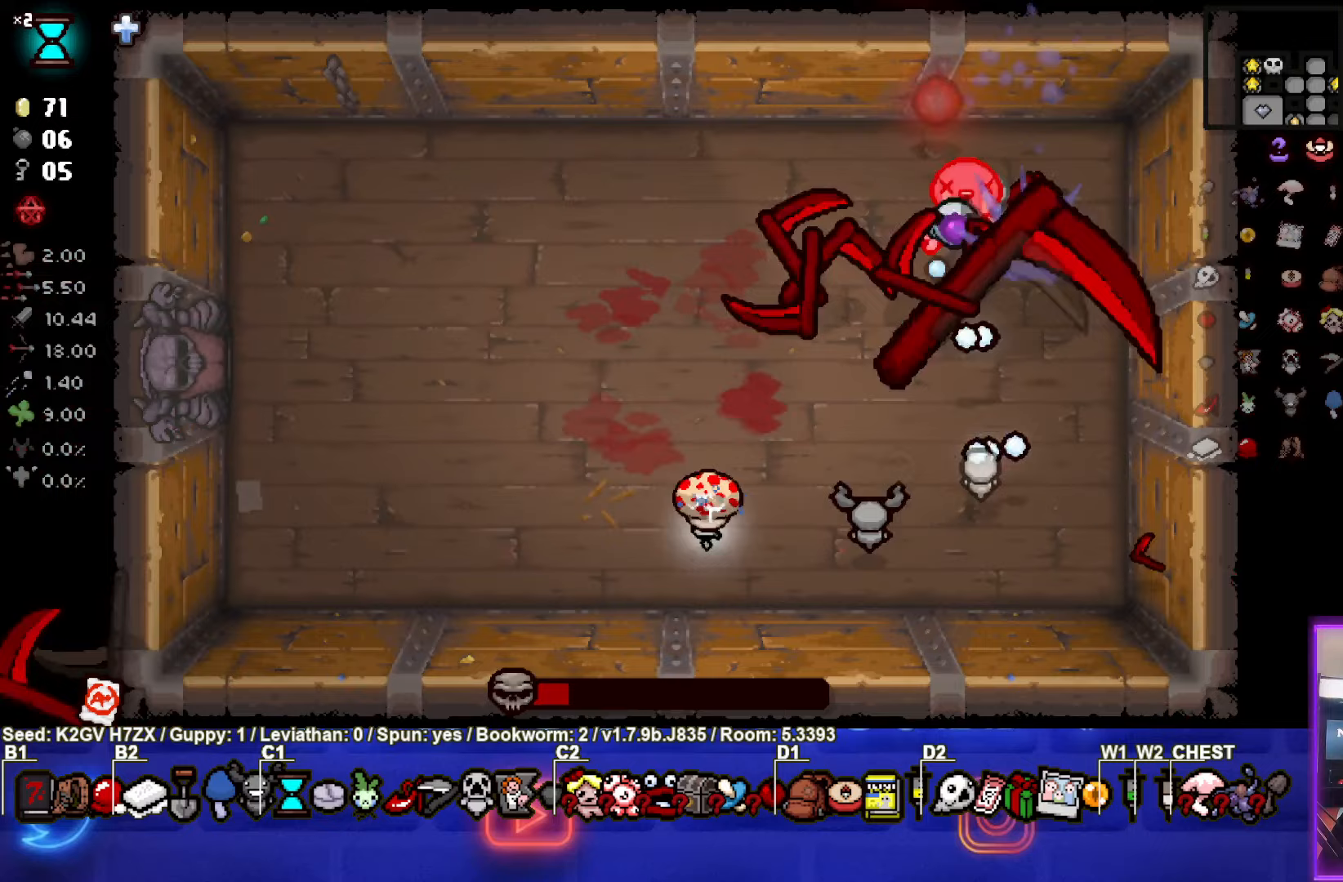
{"buttons": ["CIRCLE"], "left_stick": "up-left", "events": [[183, "CIRCLE", "down"]]}
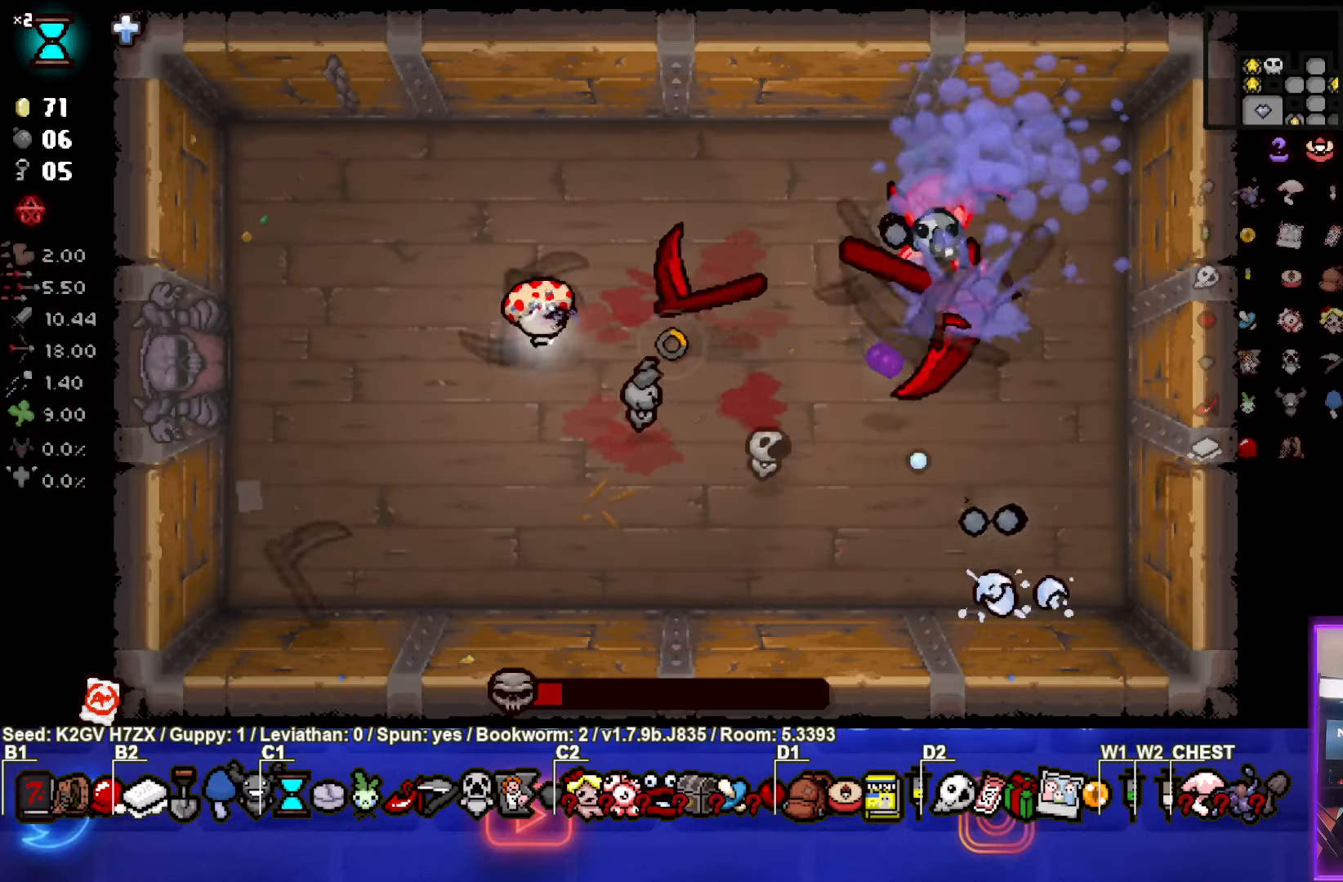
{"buttons": ["CIRCLE"], "left_stick": "left", "events": [[133, "left_stick", "left"]]}
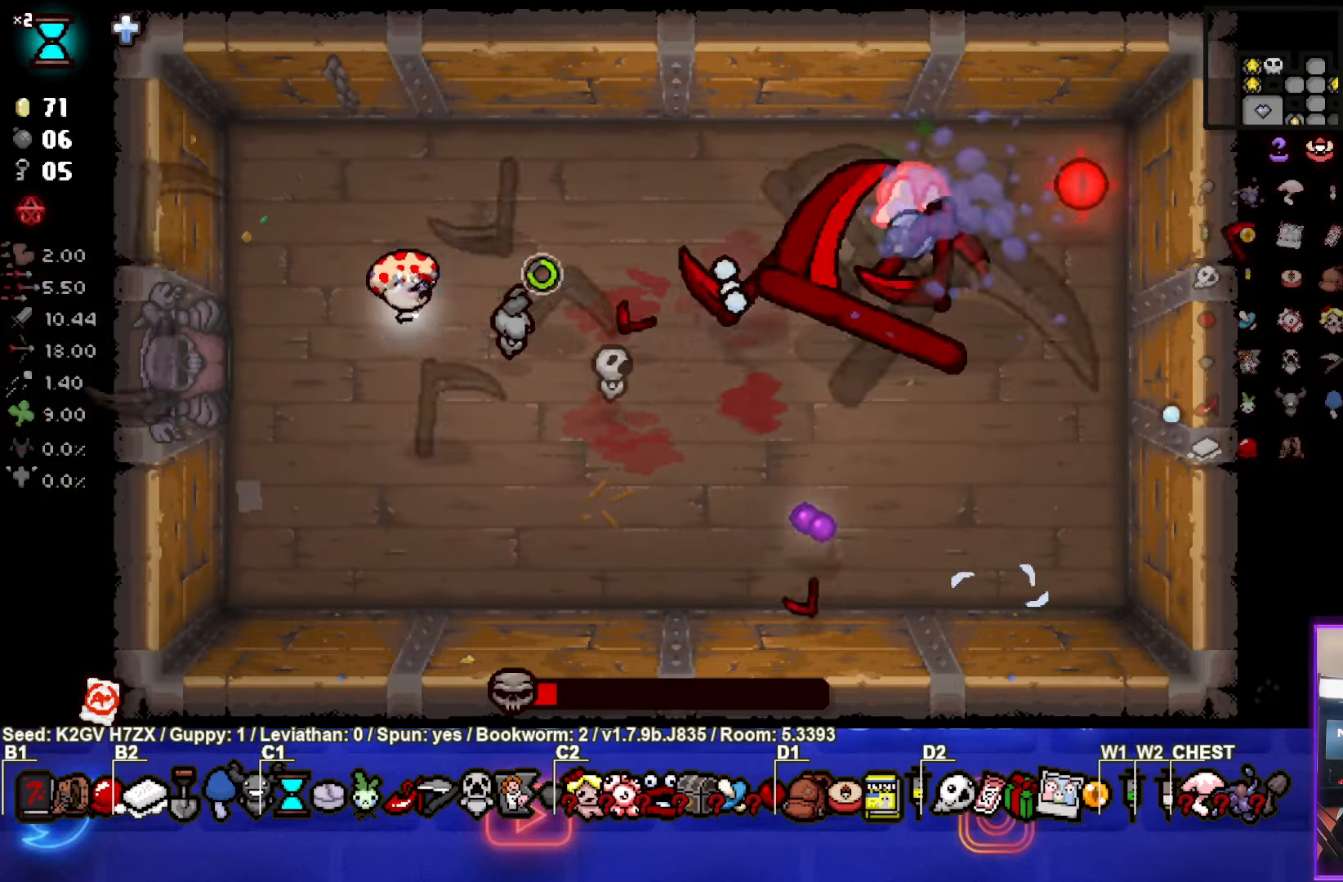
{"buttons": ["CIRCLE"], "left_stick": "left", "events": [[333, "left_stick", "center"], [500, "left_stick", "left"]]}
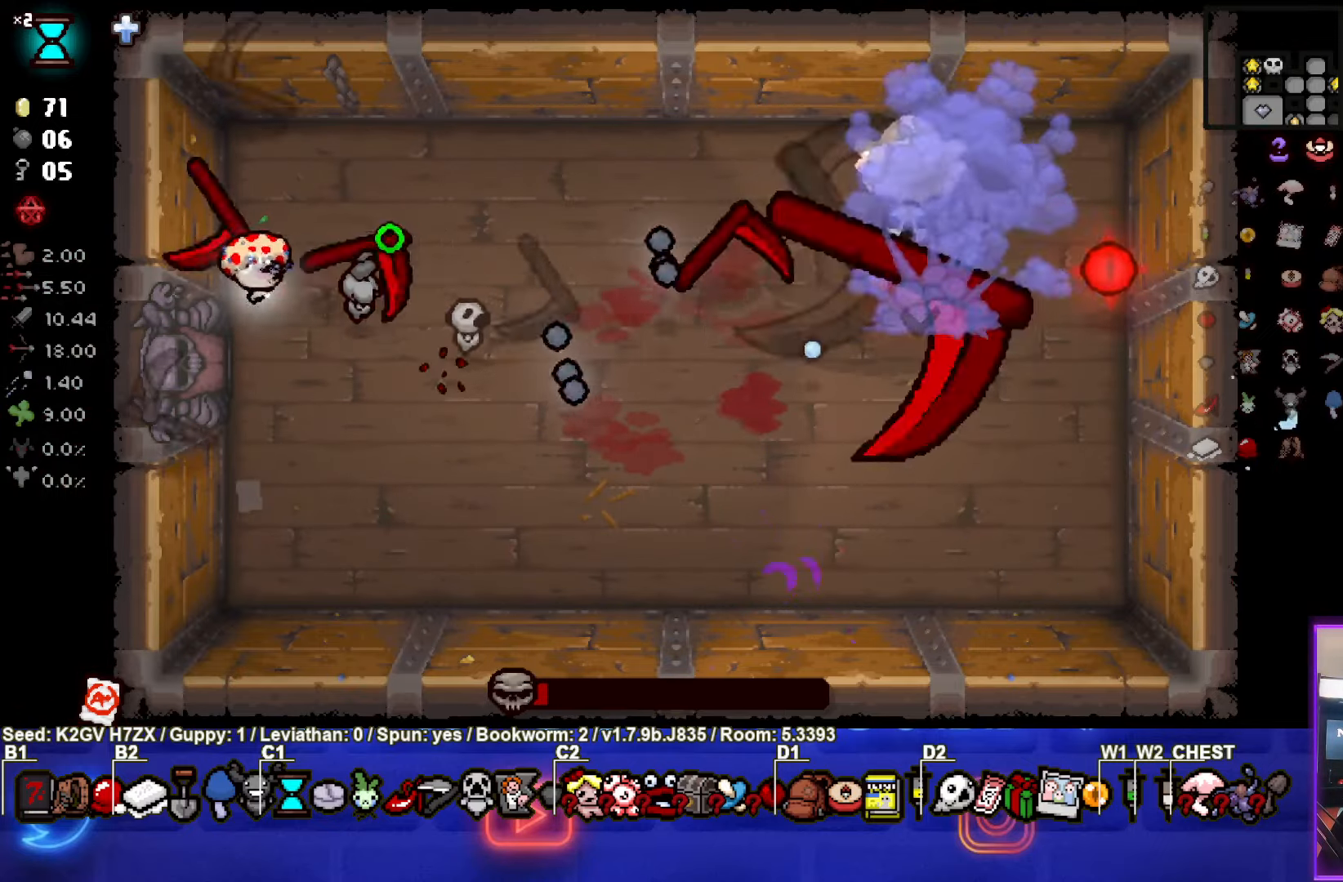
{"buttons": ["CIRCLE"], "left_stick": "center", "events": [[133, "left_stick", "center"], [250, "left_stick", "up"], [350, "left_stick", "center"]]}
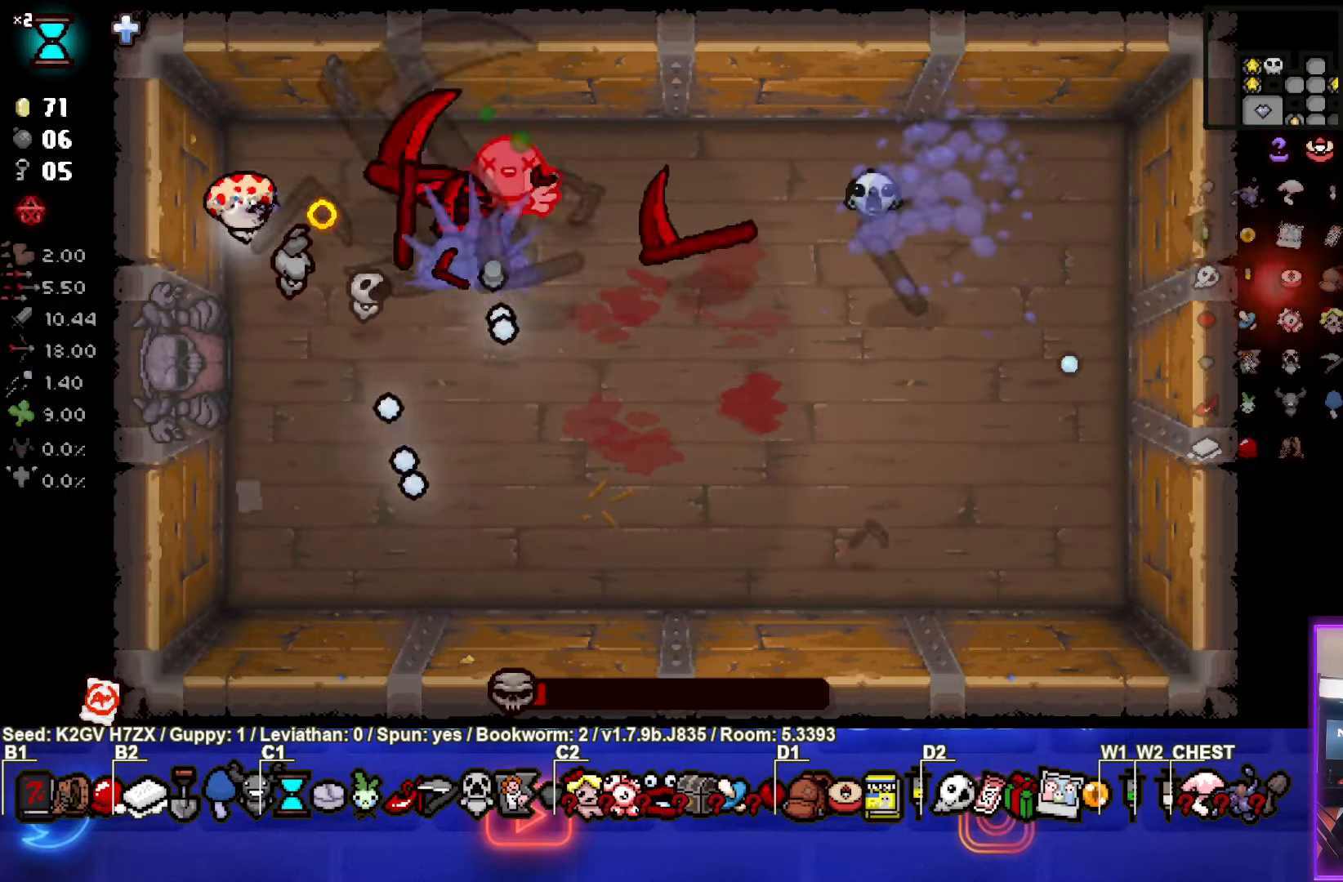
{"buttons": ["CROSS"], "left_stick": "down-left", "events": [[17, "left_stick", "up"], [133, "left_stick", "up-right"], [167, "CROSS", "down"], [217, "CIRCLE", "up"], [433, "left_stick", "down-left"]]}
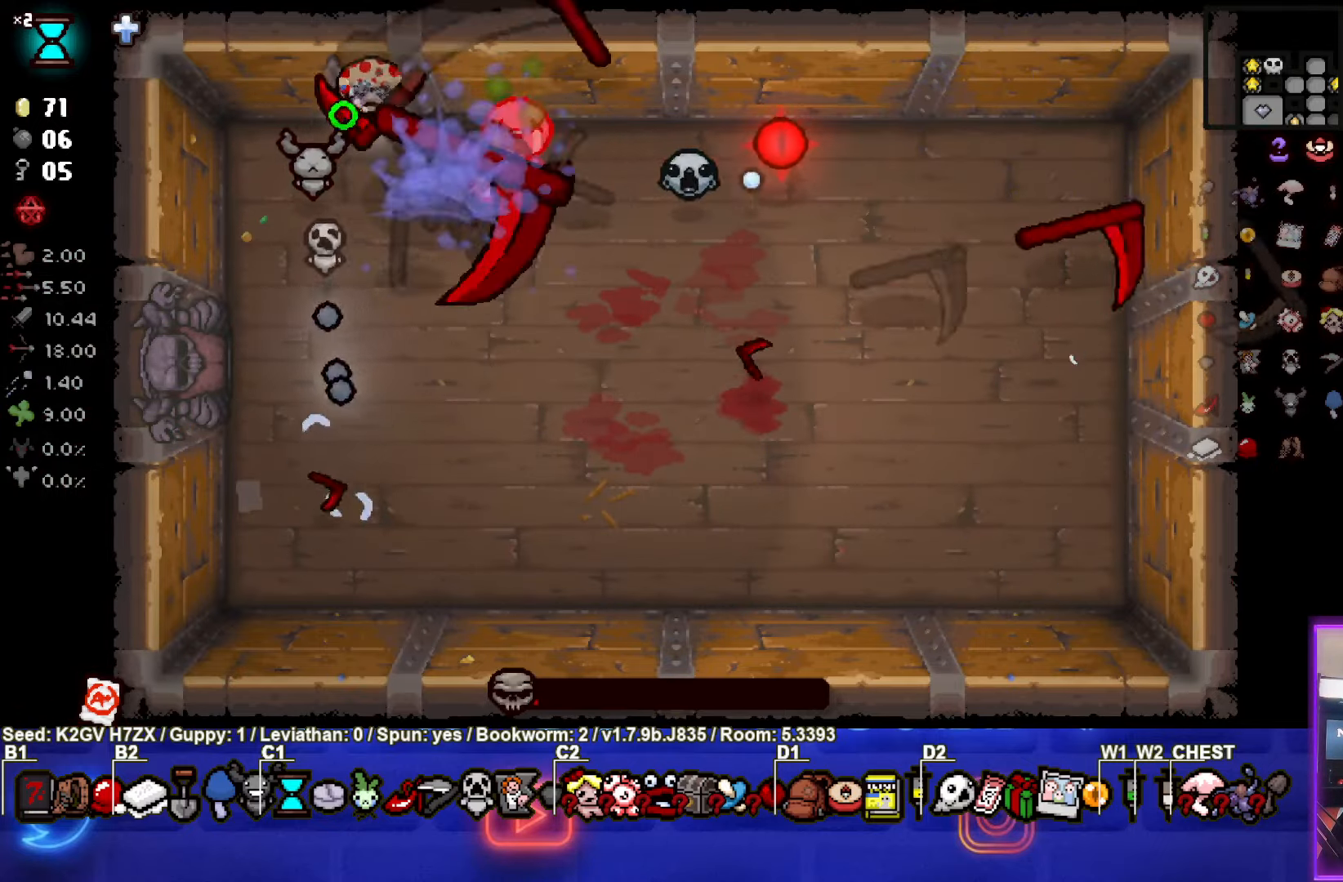
{"buttons": ["CIRCLE"], "left_stick": "down", "events": [[133, "CROSS", "up"], [167, "CIRCLE", "down"], [250, "left_stick", "down"]]}
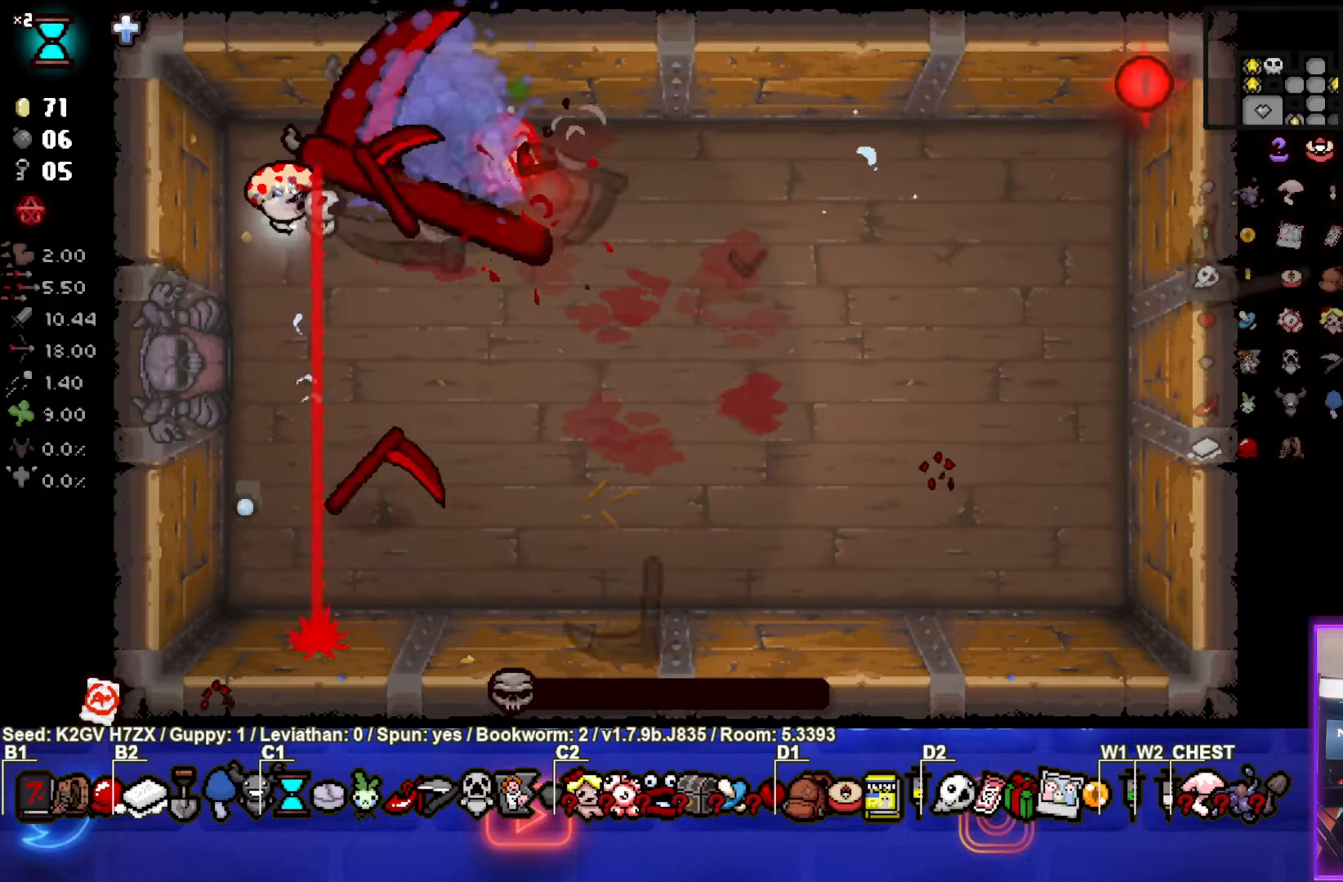
{"buttons": [], "left_stick": "down", "events": [[400, "CIRCLE", "up"]]}
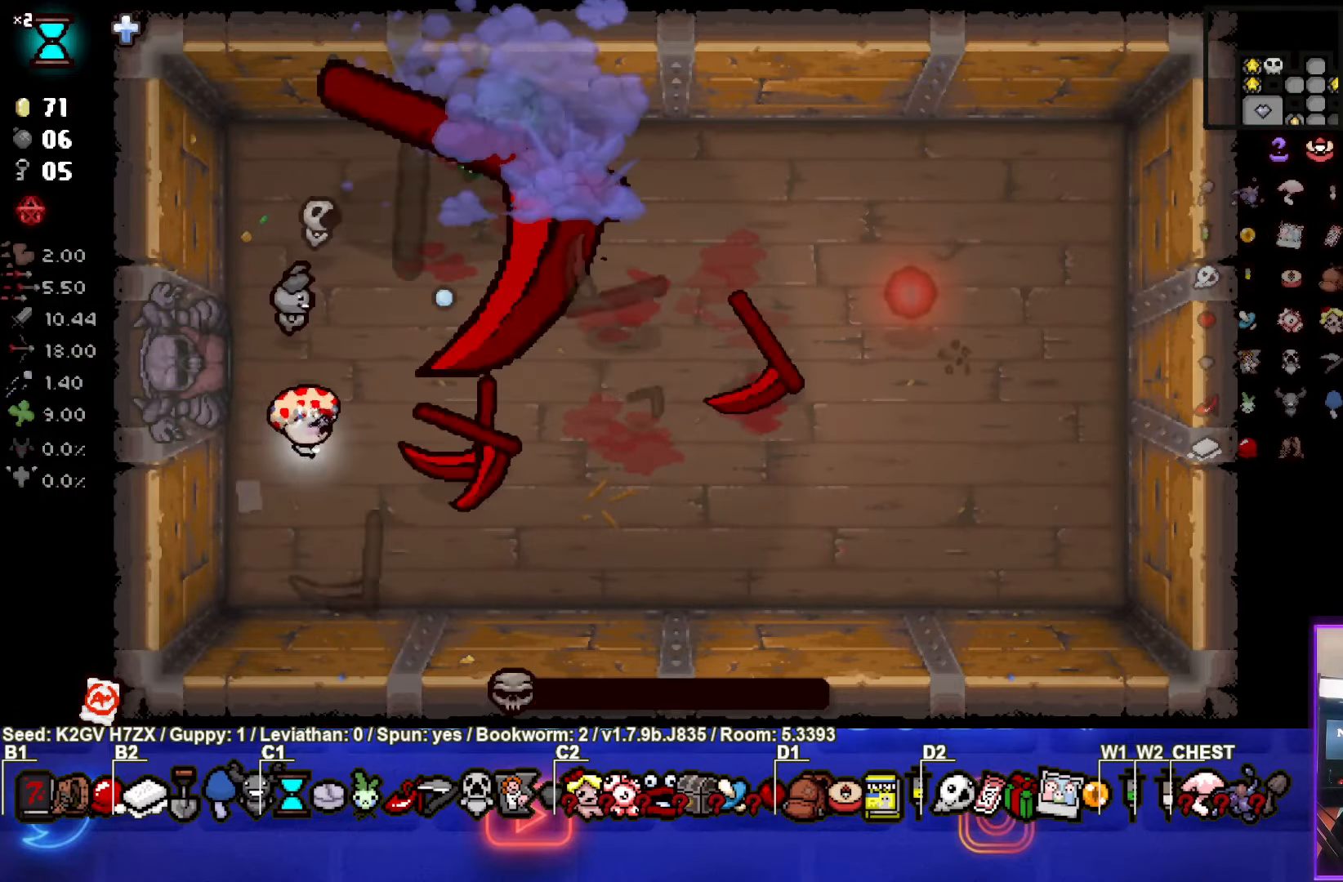
{"buttons": ["TRIANGLE"], "left_stick": "down-right", "events": [[17, "left_stick", "down-right"], [50, "CIRCLE", "down"], [200, "TRIANGLE", "down"], [233, "CIRCLE", "up"]]}